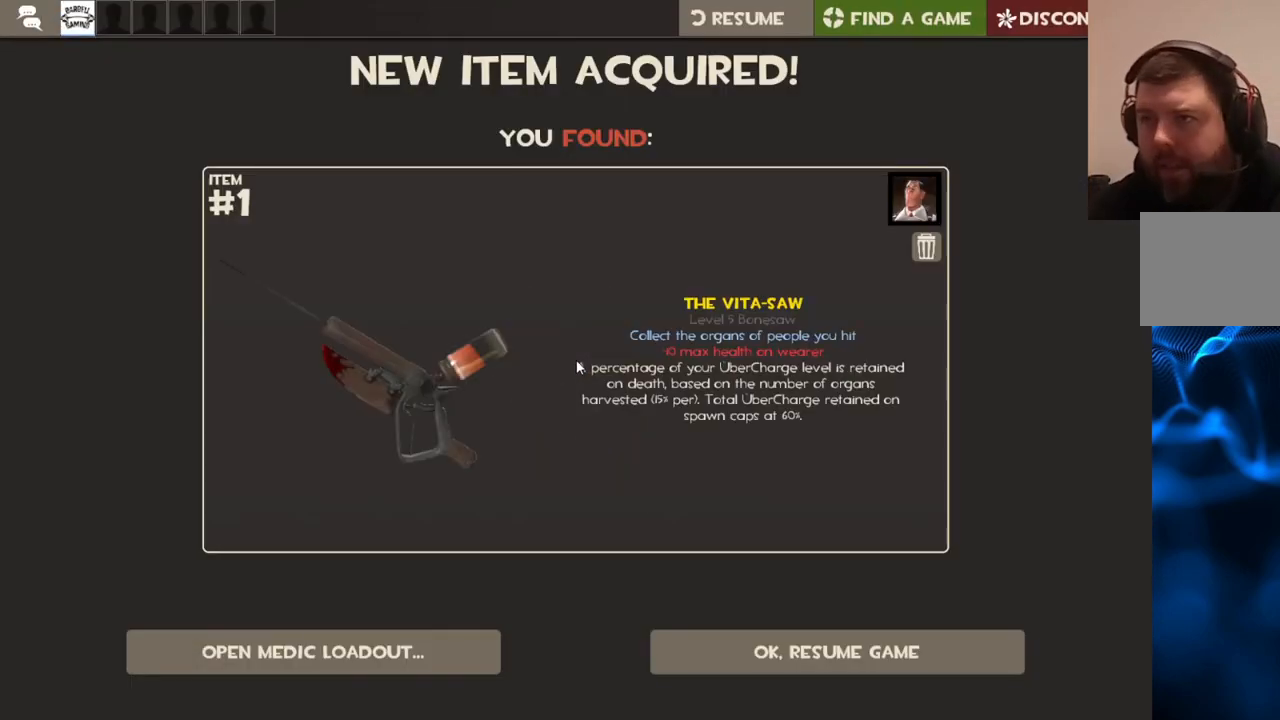
Gameplay with a controller (PlayStation layout); each line is a JSON object with the inputs held at the frame after it. "events" lists button and stick changes between this image and that frame as [ms after this image, input, new state], when the widget could be followed in between.
{"buttons": [], "left_stick": "center", "right_stick": "down-right", "events": [[350, "right_stick", "down"], [417, "right_stick", "down-right"]]}
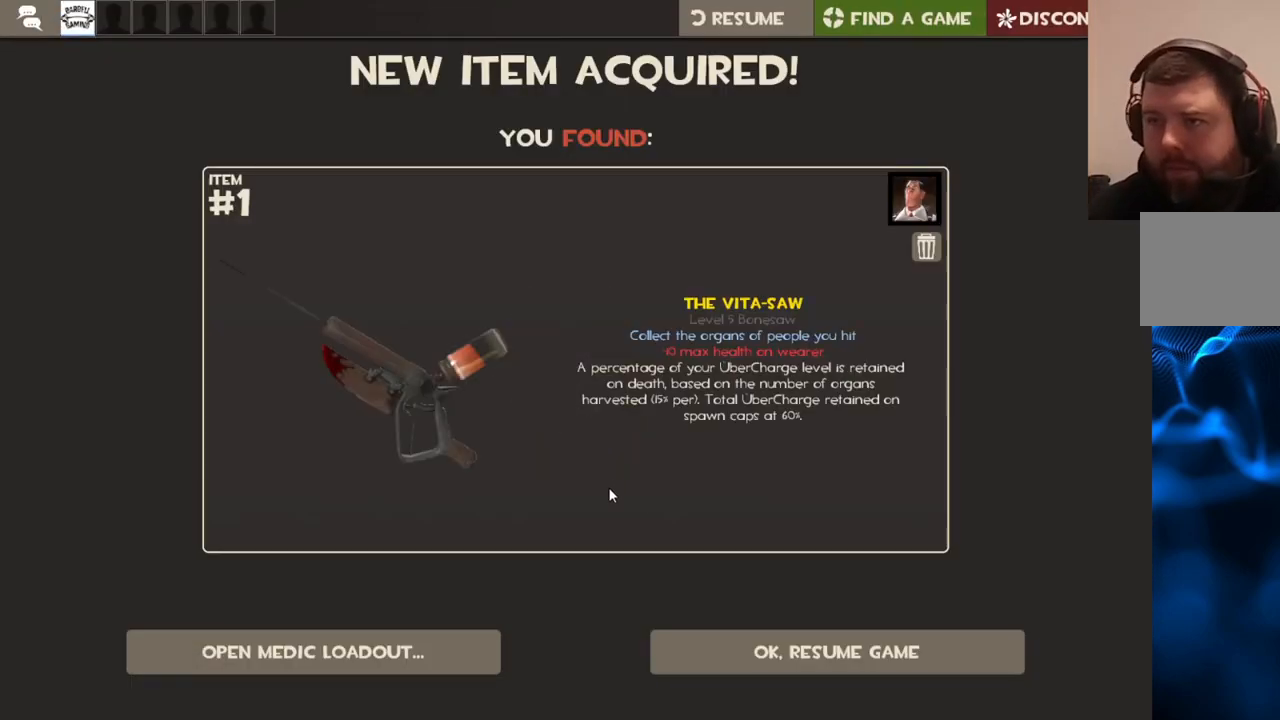
{"buttons": [], "left_stick": "center", "right_stick": "up-right", "events": [[300, "right_stick", "center"], [467, "right_stick", "up-right"]]}
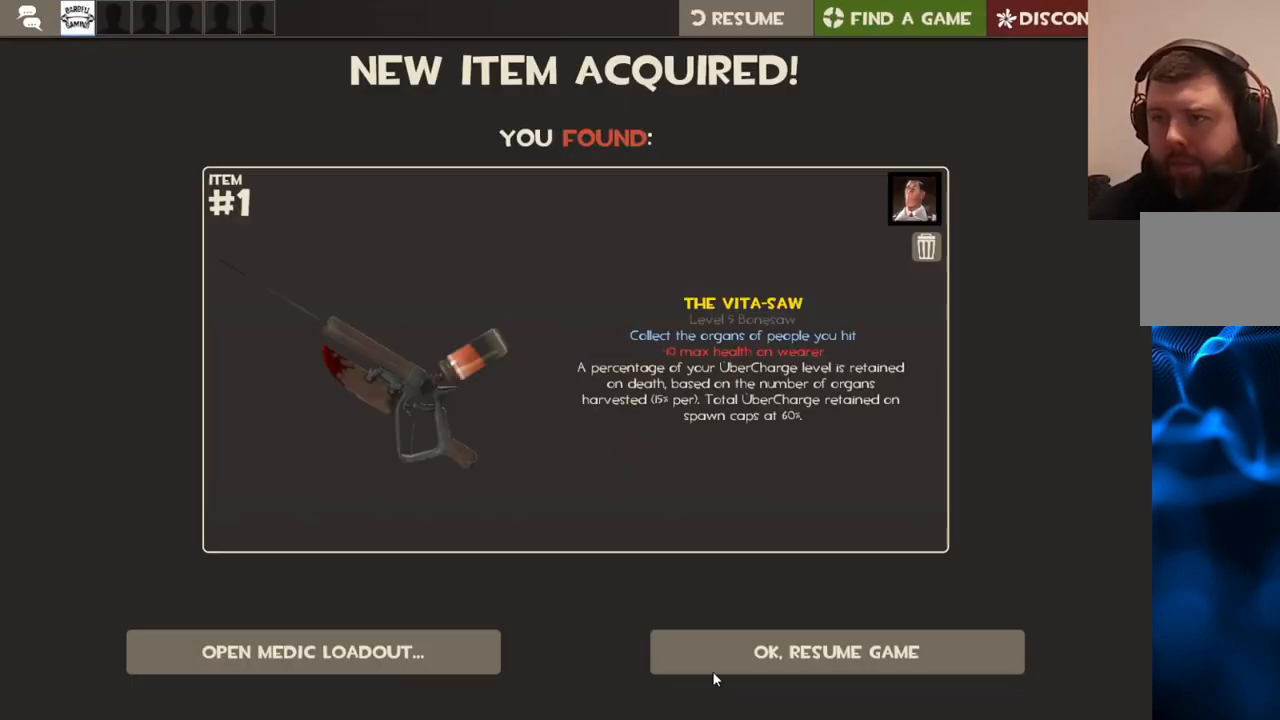
{"buttons": [], "left_stick": "up", "right_stick": "center", "events": [[83, "right_stick", "center"], [150, "R2", "down"], [317, "R2", "up"], [317, "left_stick", "up"]]}
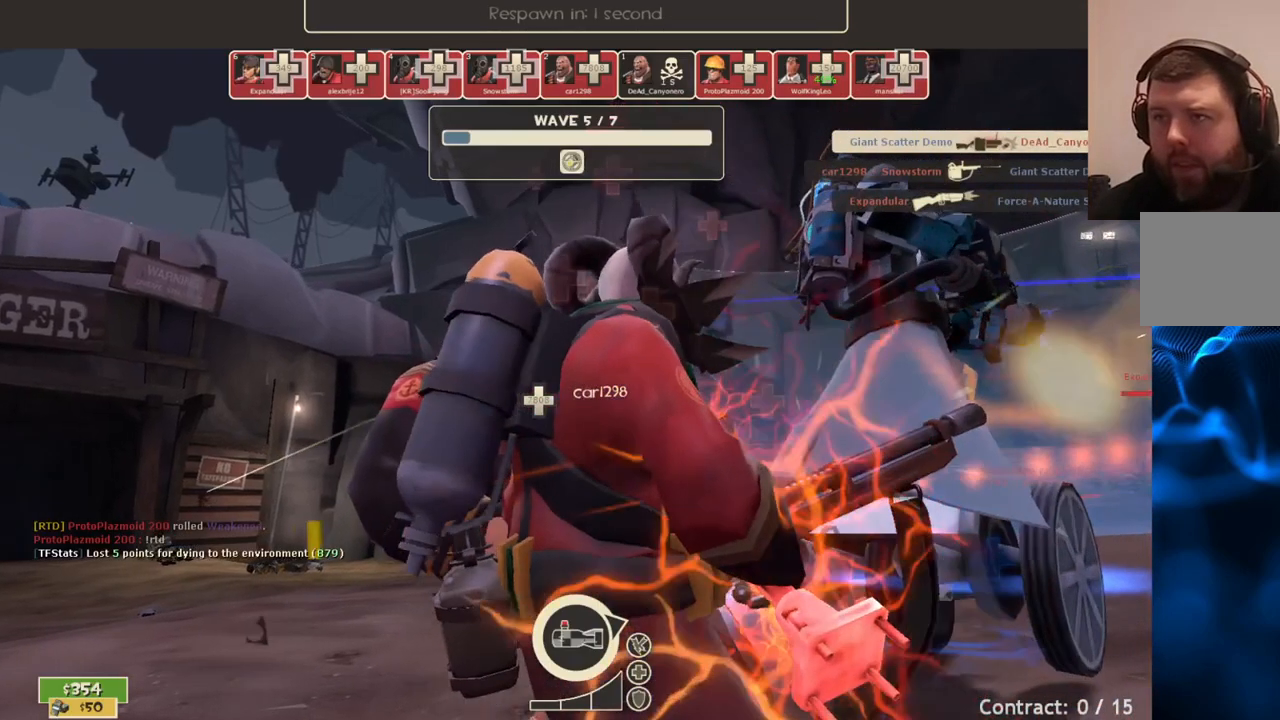
{"buttons": [], "left_stick": "up", "right_stick": "center", "events": []}
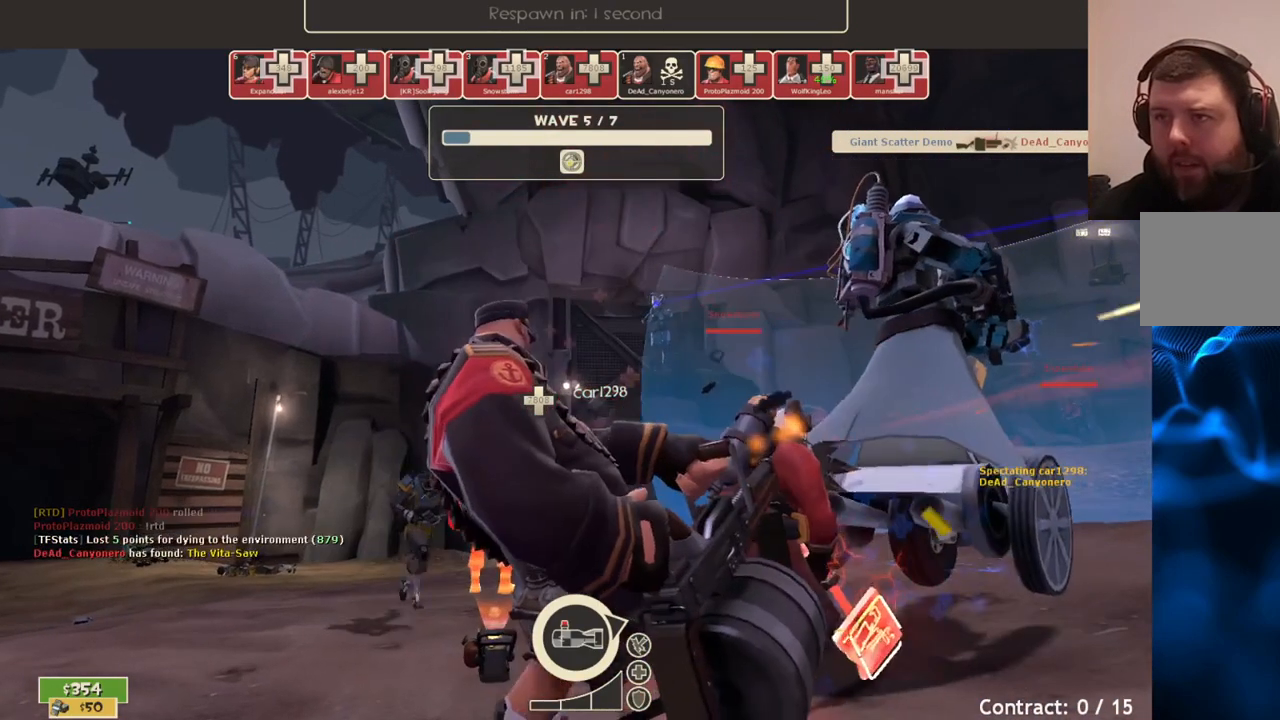
{"buttons": [], "left_stick": "up", "right_stick": "center", "events": []}
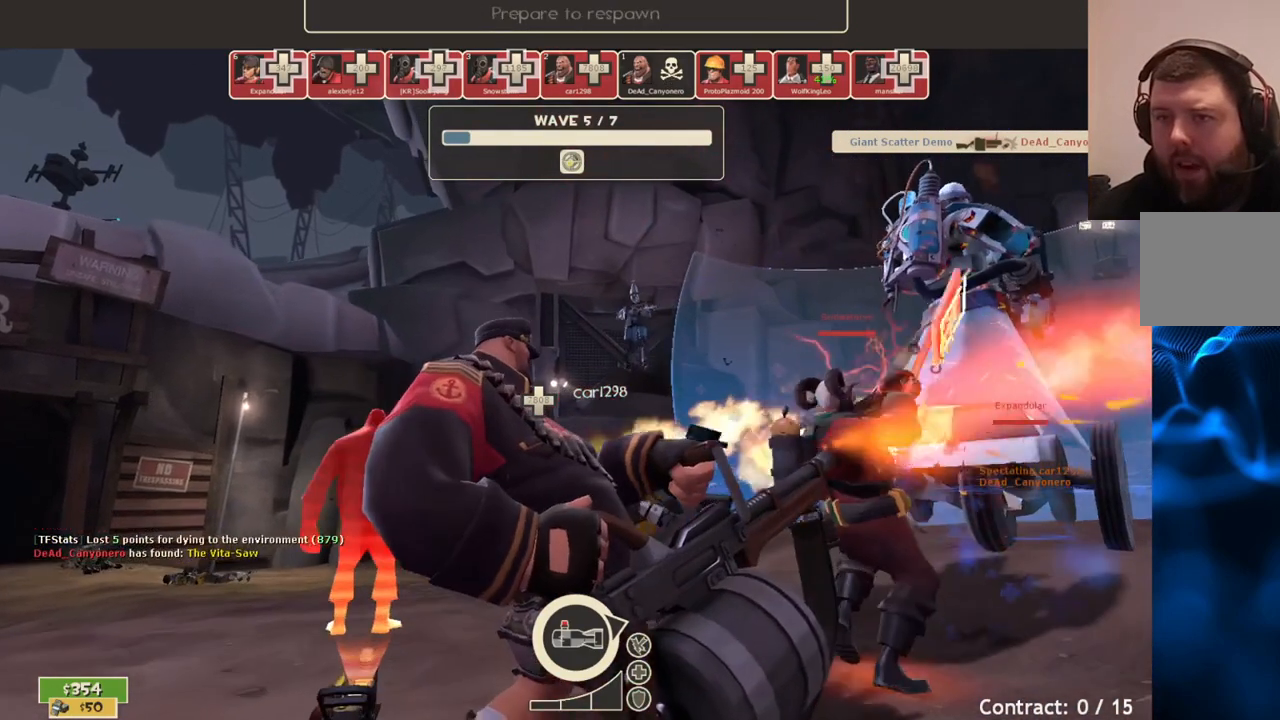
{"buttons": [], "left_stick": "center", "right_stick": "center", "events": [[250, "left_stick", "center"]]}
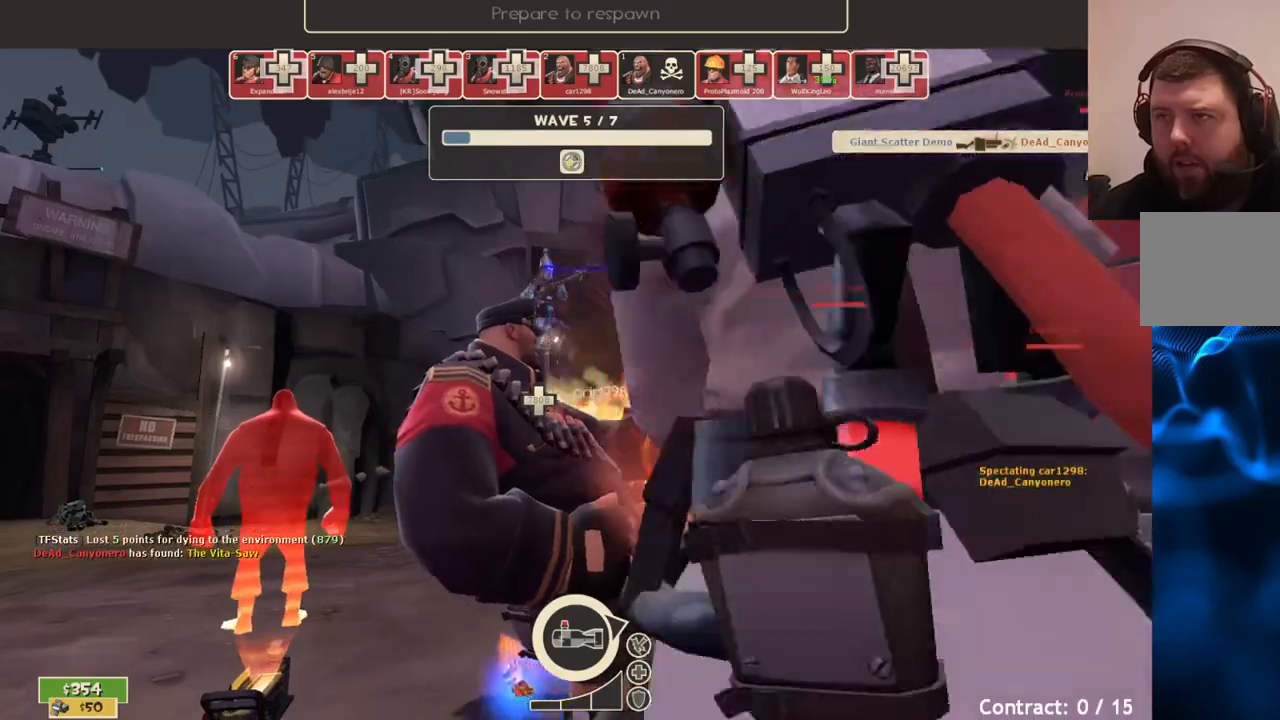
{"buttons": [], "left_stick": "center", "right_stick": "center", "events": []}
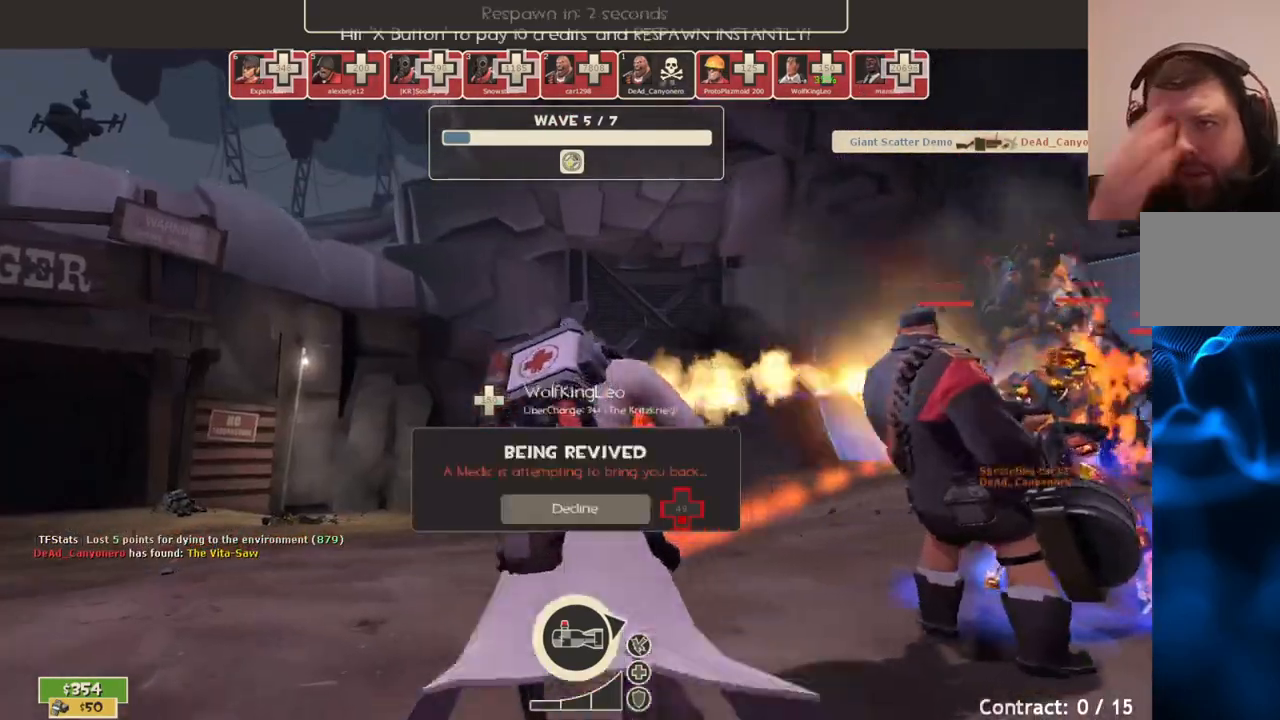
{"buttons": [], "left_stick": "center", "right_stick": "center", "events": []}
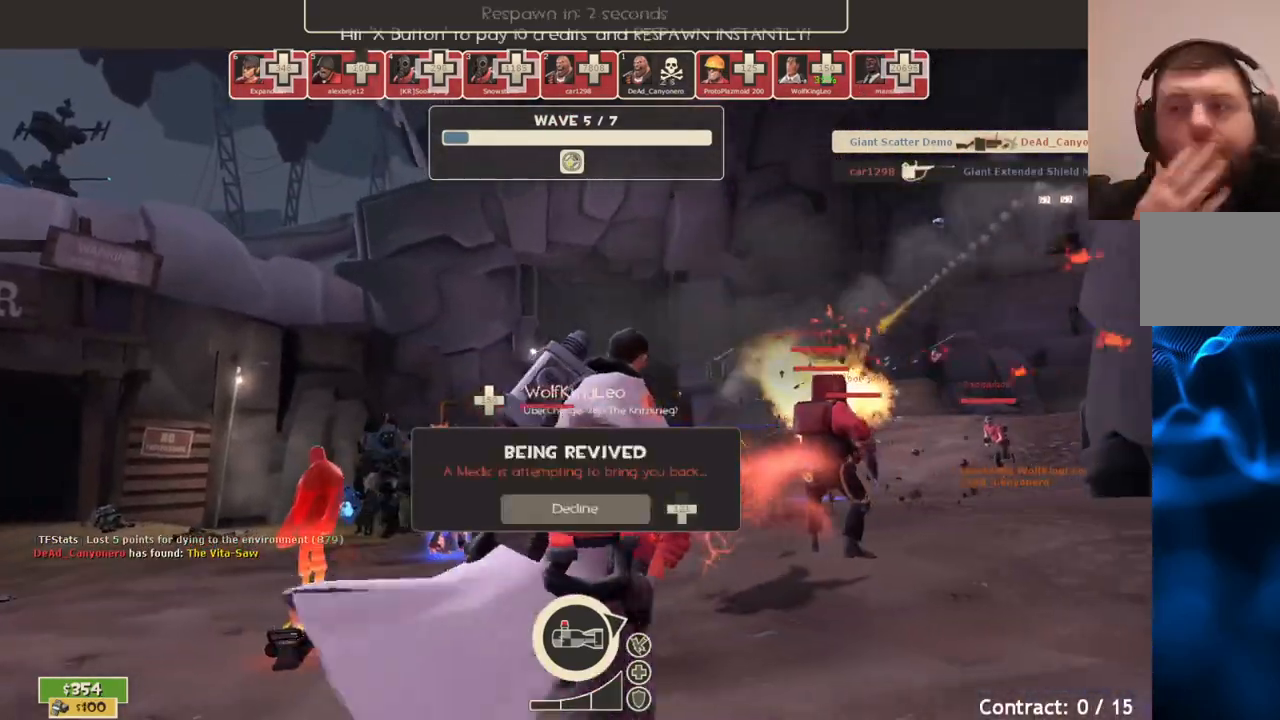
{"buttons": [], "left_stick": "center", "right_stick": "center", "events": []}
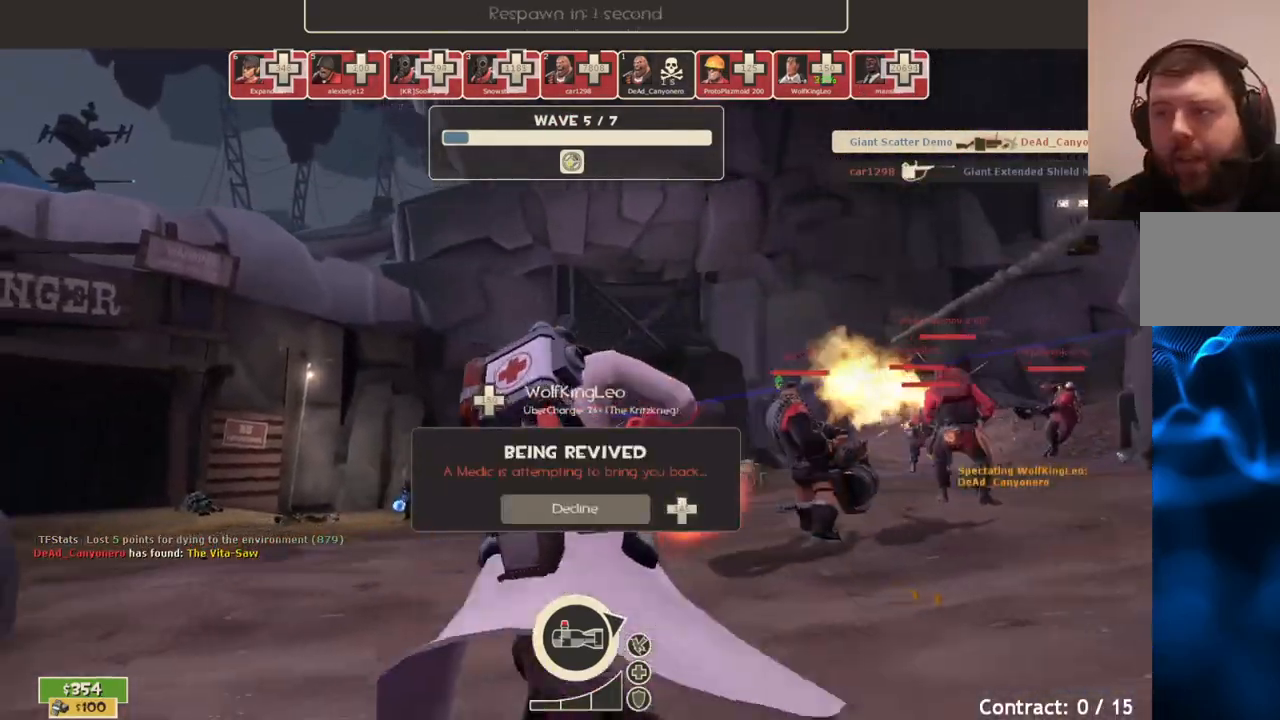
{"buttons": ["L2", "R2"], "left_stick": "center", "right_stick": "center", "events": [[350, "L2", "down"], [500, "R2", "down"]]}
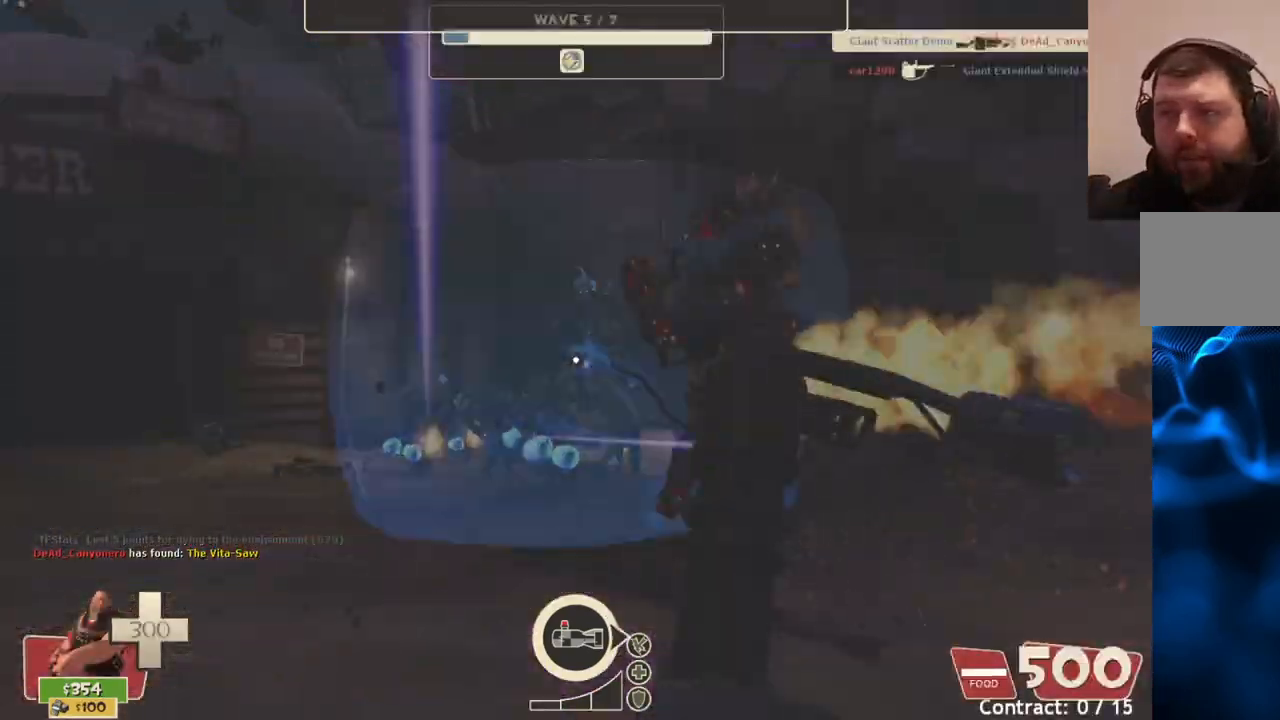
{"buttons": ["L2", "R2"], "left_stick": "down-right", "right_stick": "center", "events": [[217, "left_stick", "down-left"], [350, "left_stick", "down-right"]]}
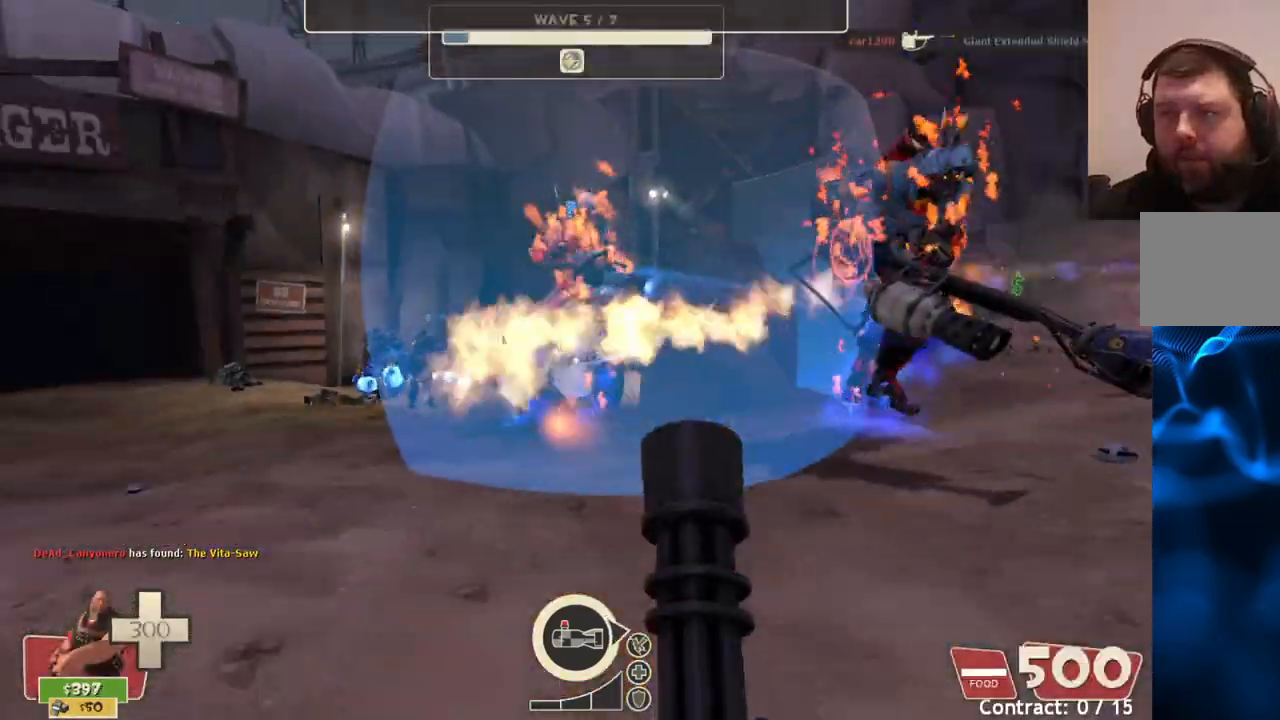
{"buttons": ["L2", "R2"], "left_stick": "down-right", "right_stick": "center", "events": []}
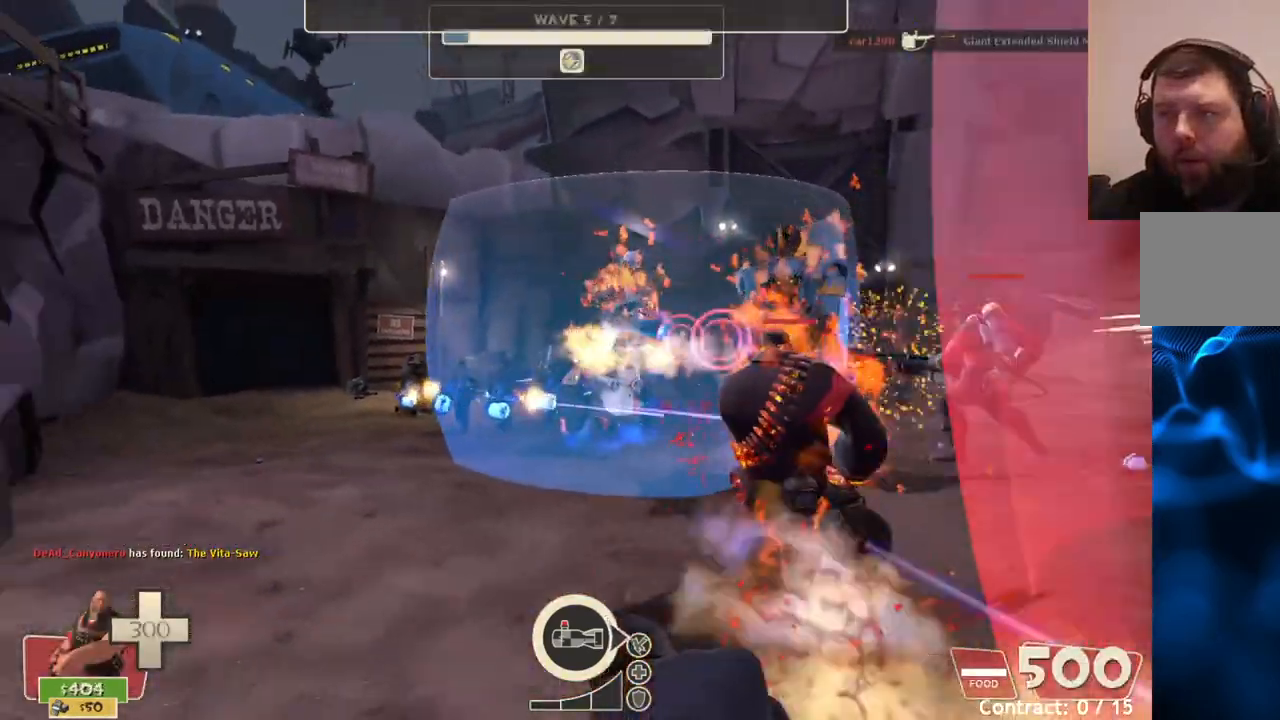
{"buttons": ["L2", "R2"], "left_stick": "center", "right_stick": "center", "events": [[300, "left_stick", "center"]]}
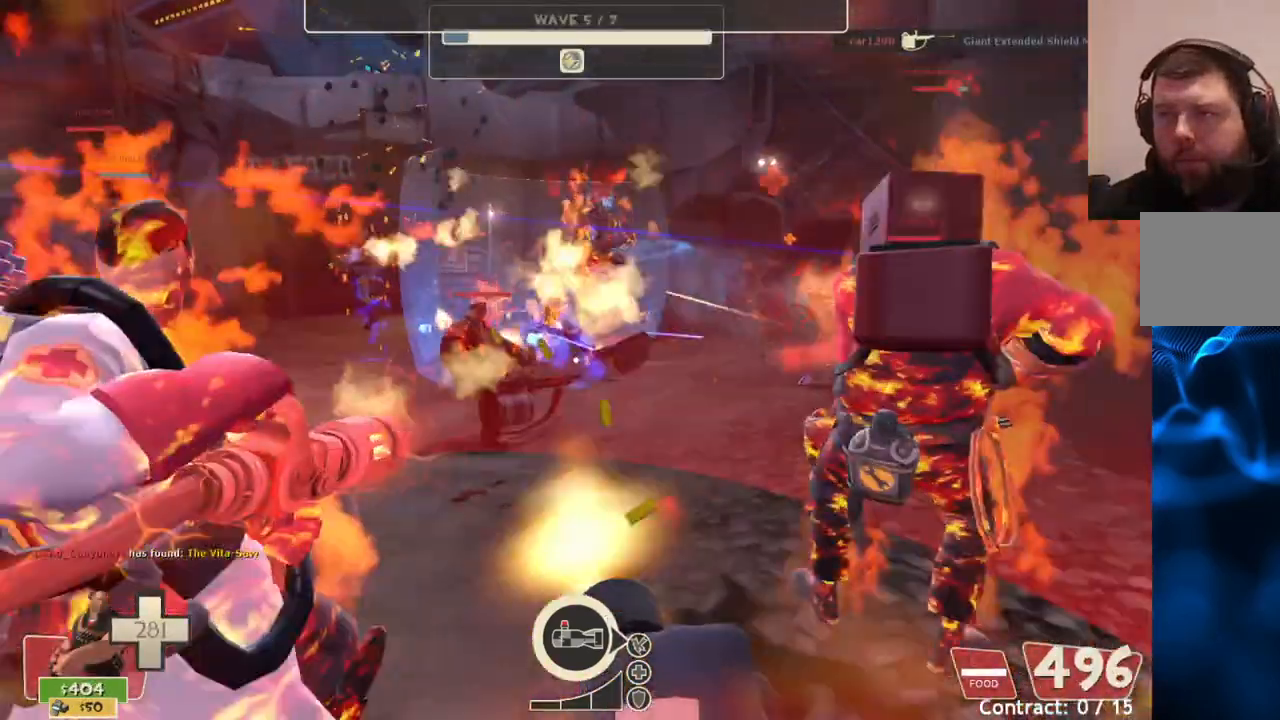
{"buttons": ["L2", "R2"], "left_stick": "up-left", "right_stick": "center", "events": [[150, "left_stick", "up-left"]]}
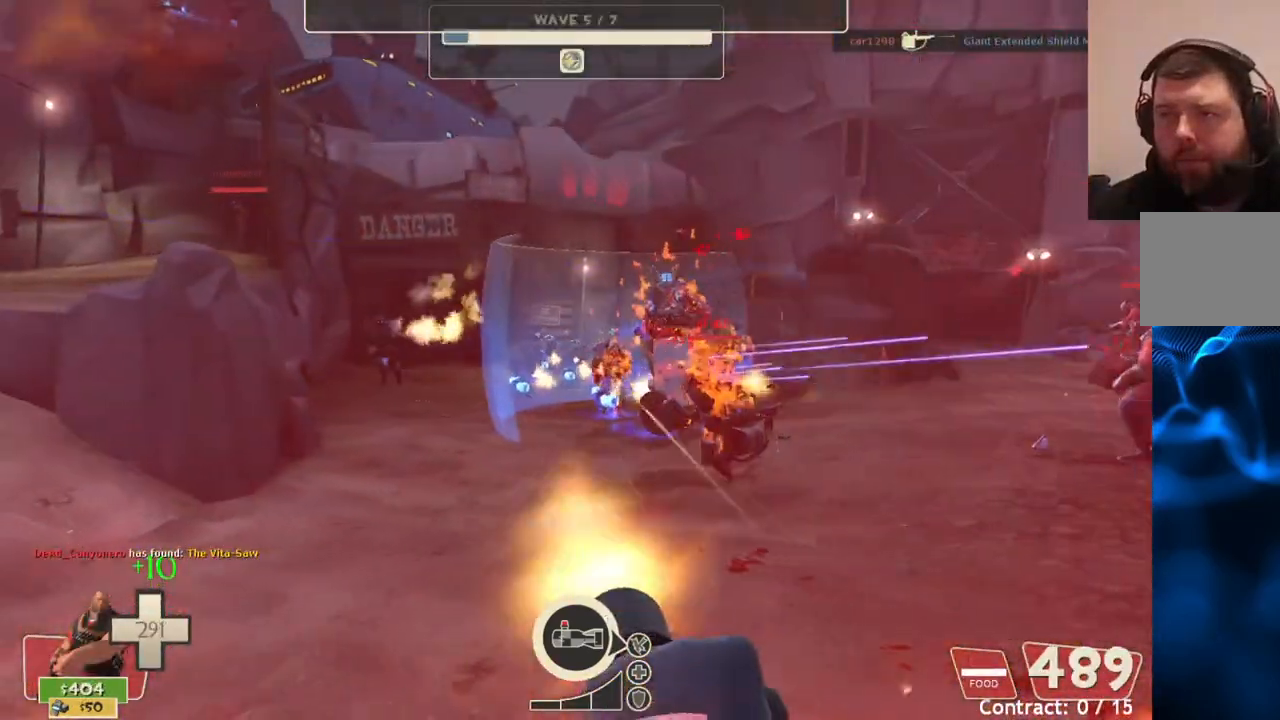
{"buttons": ["L2", "R2"], "left_stick": "center", "right_stick": "center", "events": [[133, "left_stick", "center"]]}
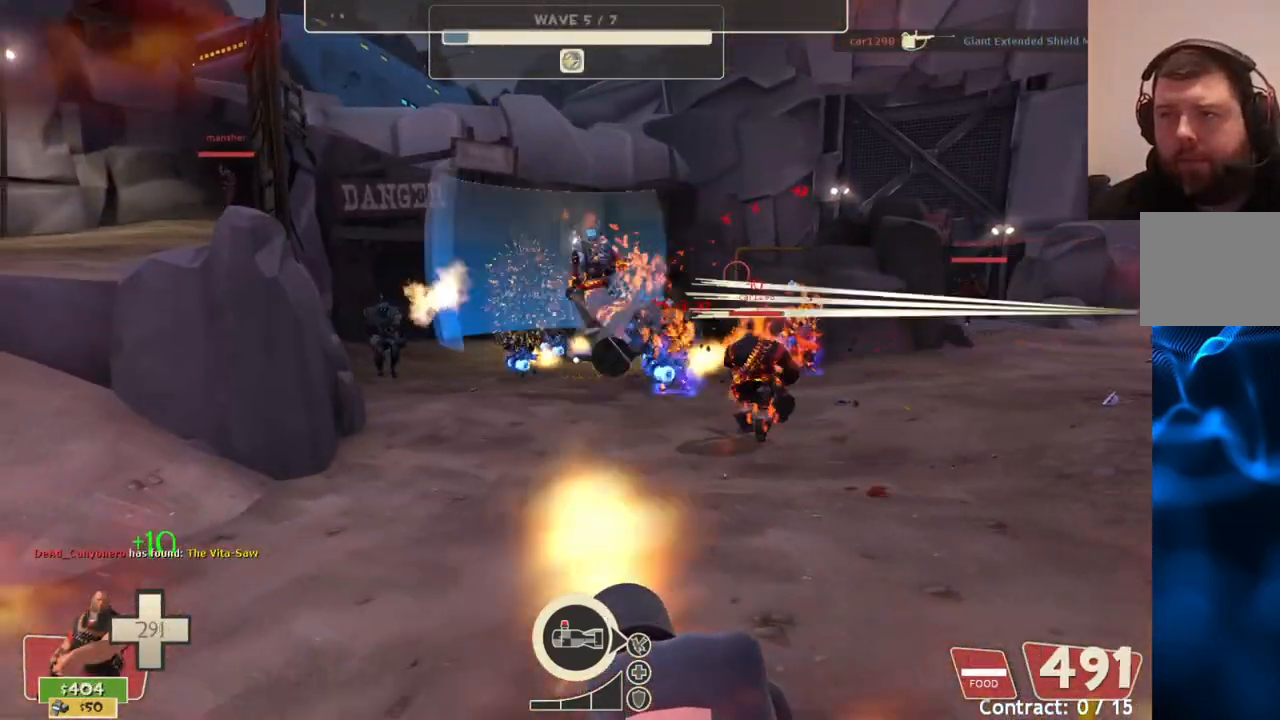
{"buttons": ["L2", "R2"], "left_stick": "center", "right_stick": "center", "events": []}
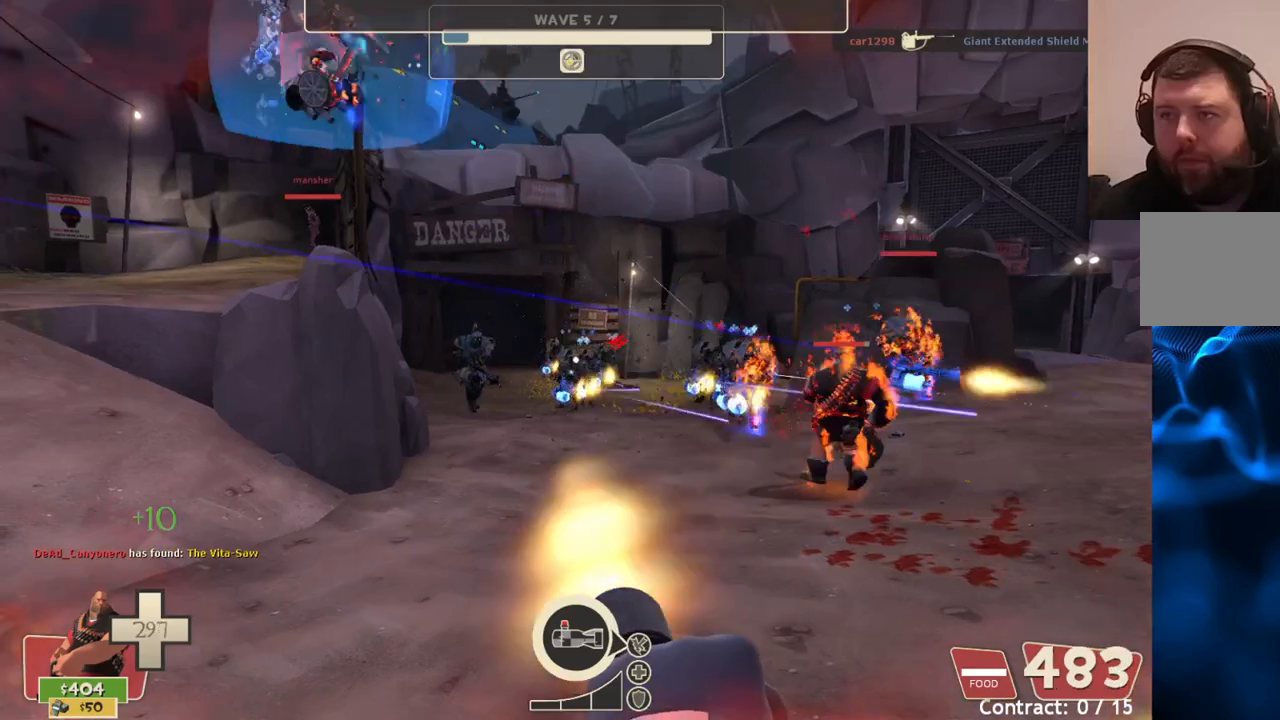
{"buttons": ["L2", "R2"], "left_stick": "center", "right_stick": "center", "events": [[183, "TOUCHPAD", "down"], [250, "TOUCHPAD", "up"]]}
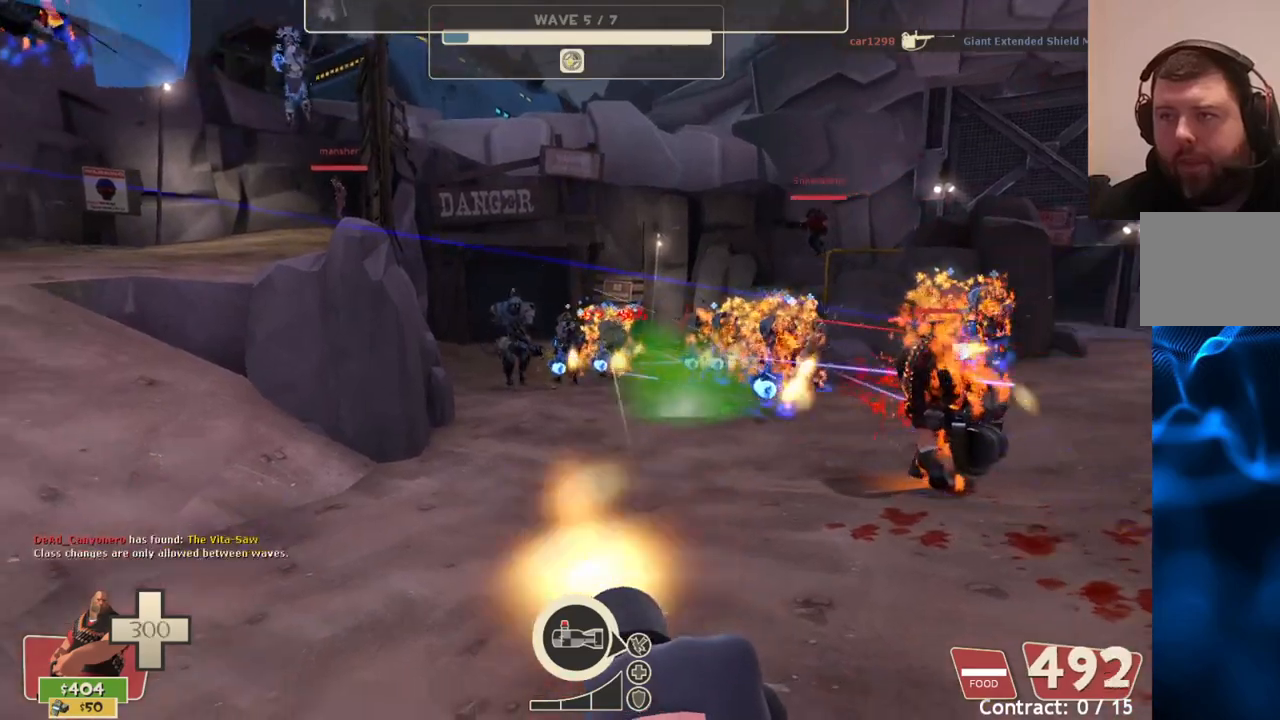
{"buttons": ["L2", "R2"], "left_stick": "center", "right_stick": "center", "events": [[100, "left_stick", "down"], [250, "left_stick", "down-right"], [400, "left_stick", "center"]]}
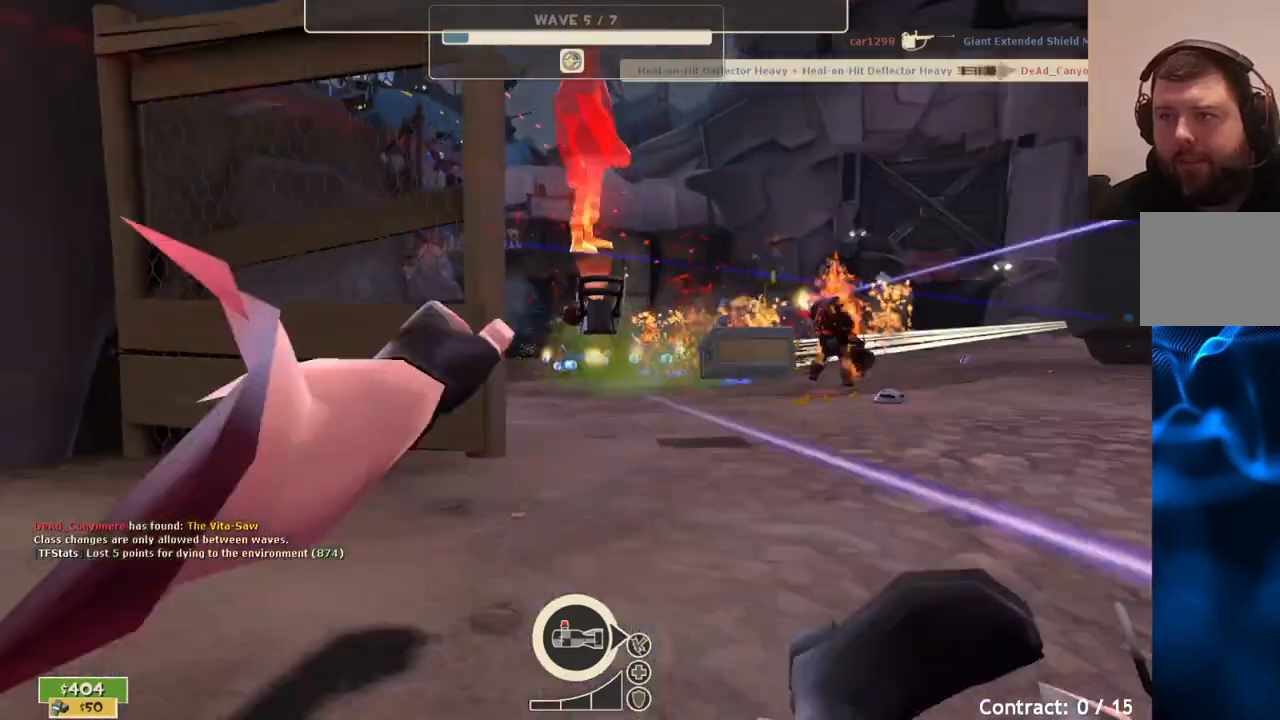
{"buttons": ["L2", "R2"], "left_stick": "center", "right_stick": "center", "events": []}
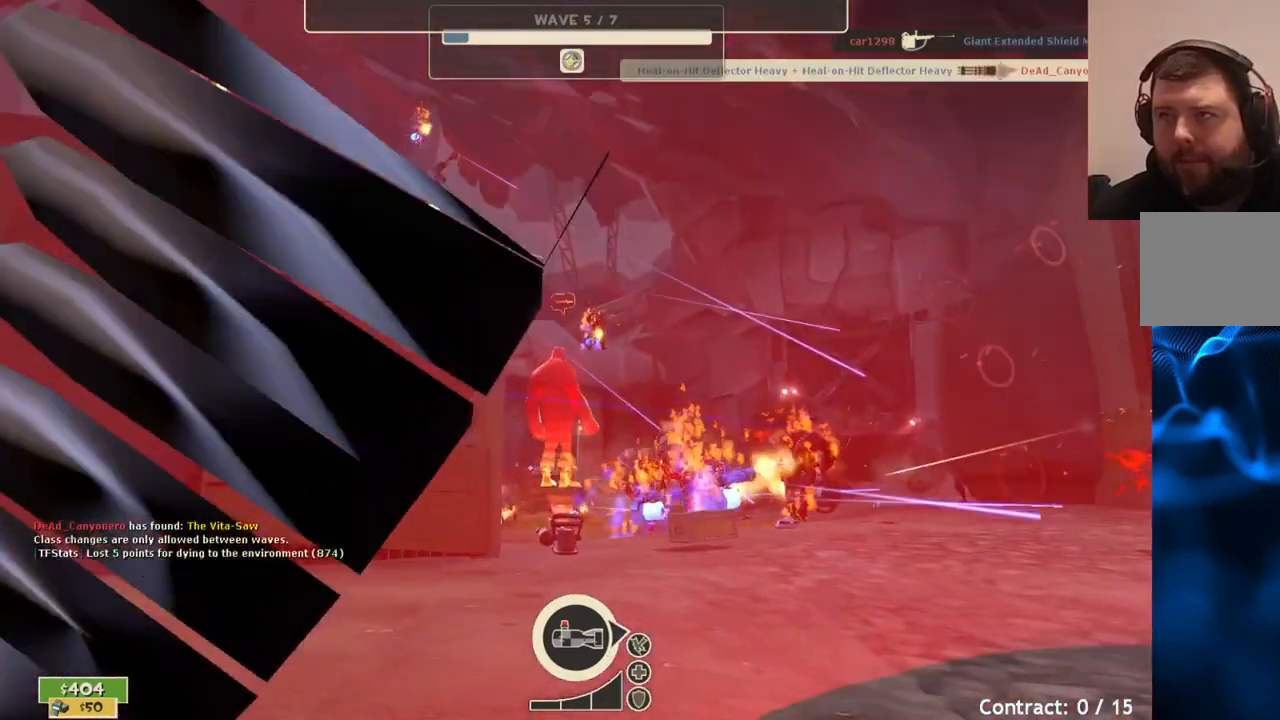
{"buttons": [], "left_stick": "center", "right_stick": "center", "events": [[67, "L2", "up"], [67, "R2", "up"]]}